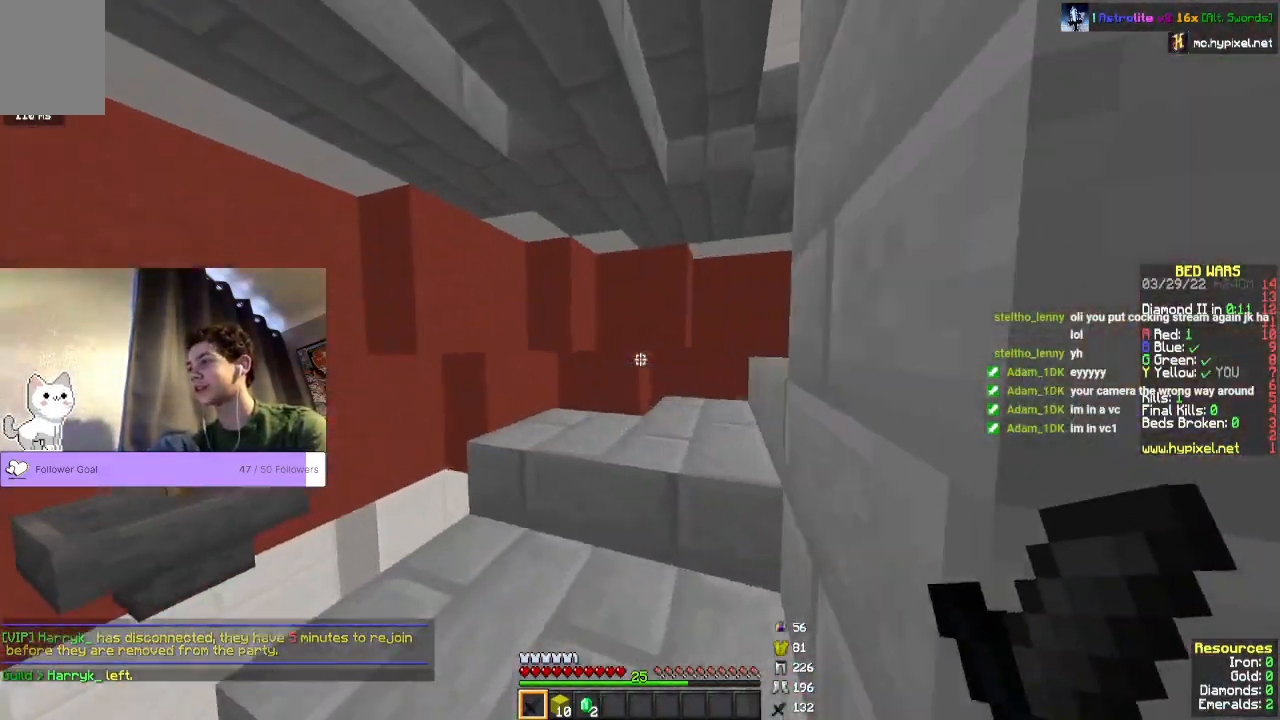
Gameplay with keyboard and mouse; each line is a JSON object with the keys and mouse buttons held at the frame after it. "events" lists presses ("down") and releases ("up") of "a", "d", "s", "space", "w", "mouse_left" and "mouse_right" between this image and that frame as [ms after this image, input, new state], when the widget could be followed in between. "mouse_left", "mouse_right" = the "left", "right" buttons of the "mouse" list. No other keys are recorded. Fast repeated clicks can show as one long hold. Mouse movement is not recorded.
{"keys": ["w"], "mouse": [], "events": []}
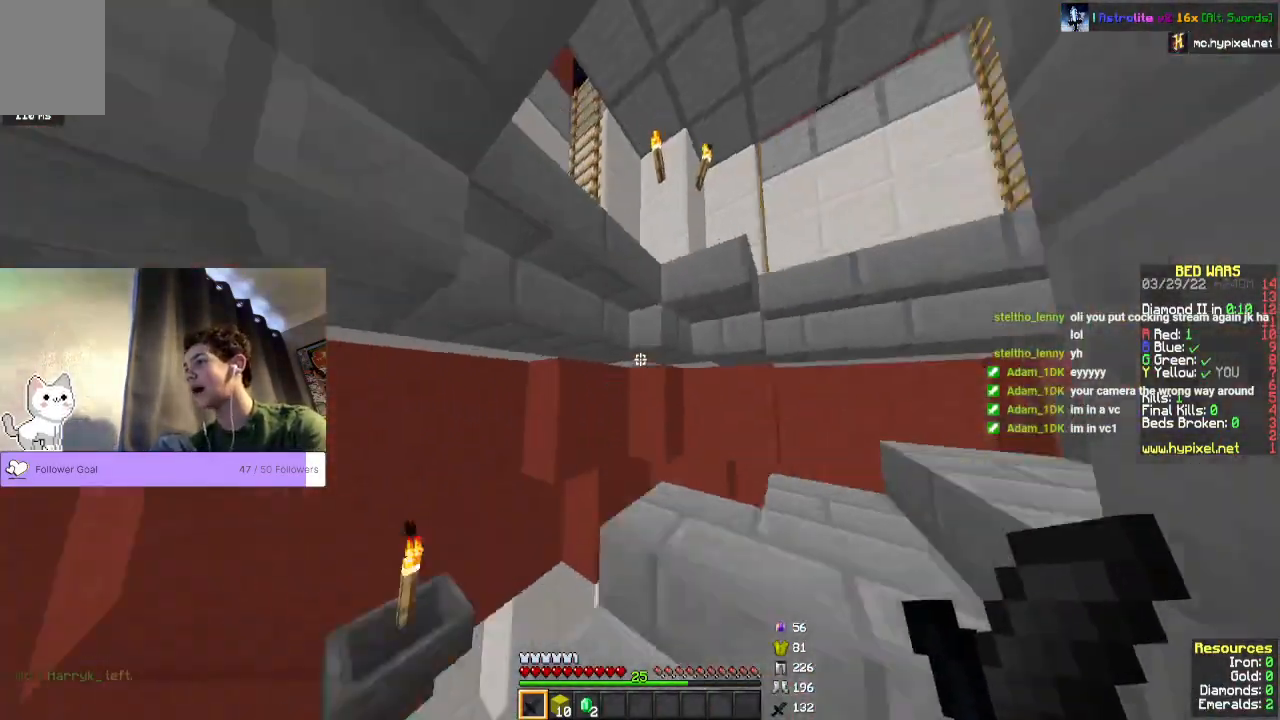
{"keys": ["w"], "mouse": [], "events": []}
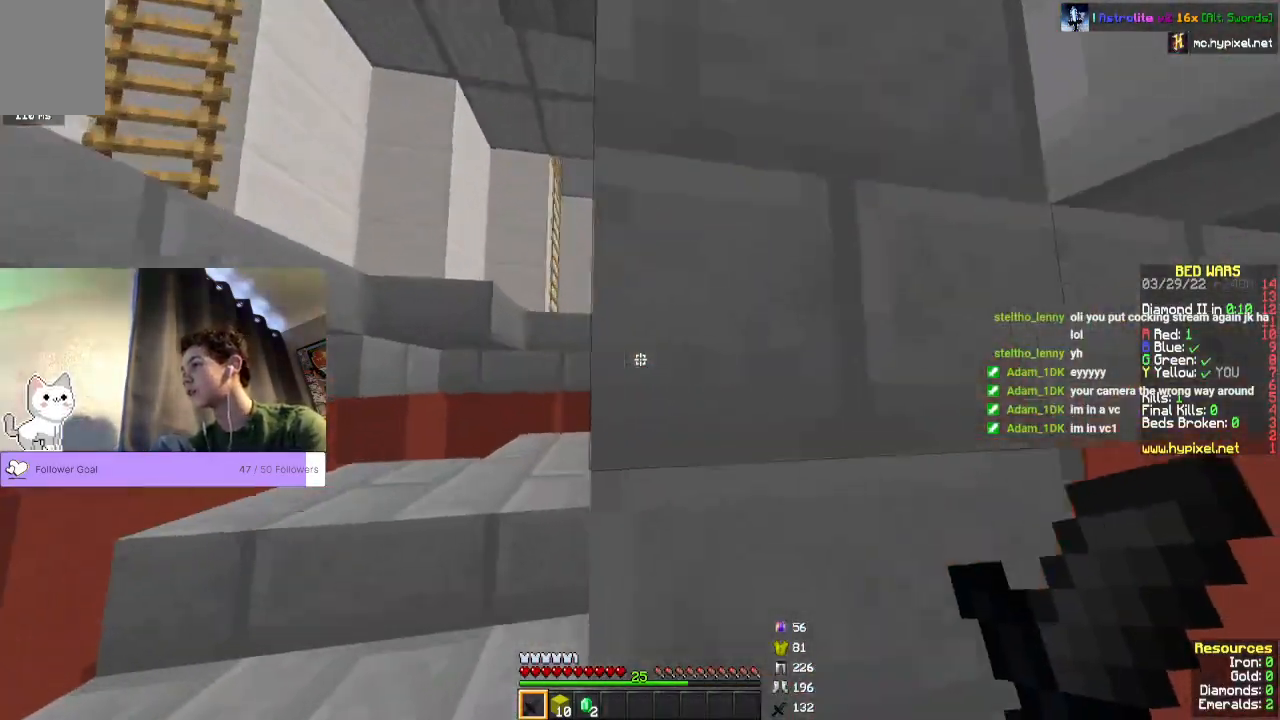
{"keys": ["a", "w"], "mouse": [], "events": [[333, "a", "down"]]}
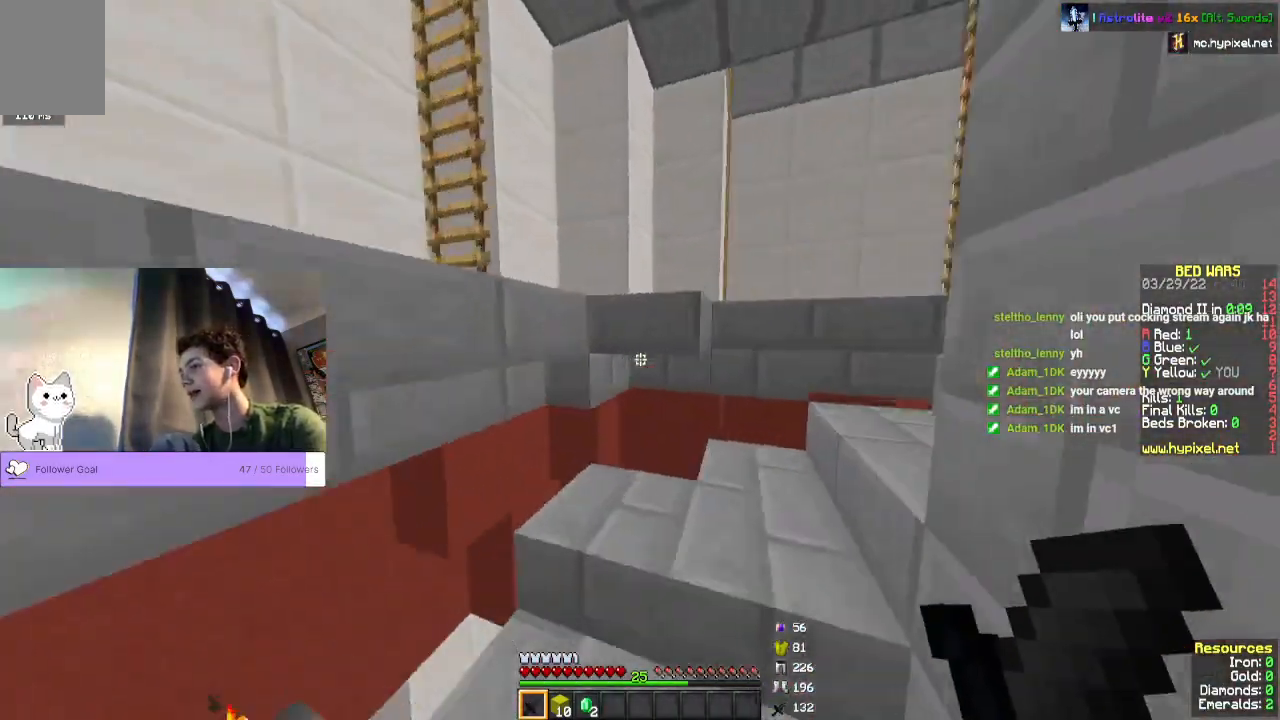
{"keys": ["w"], "mouse": [], "events": [[133, "a", "up"]]}
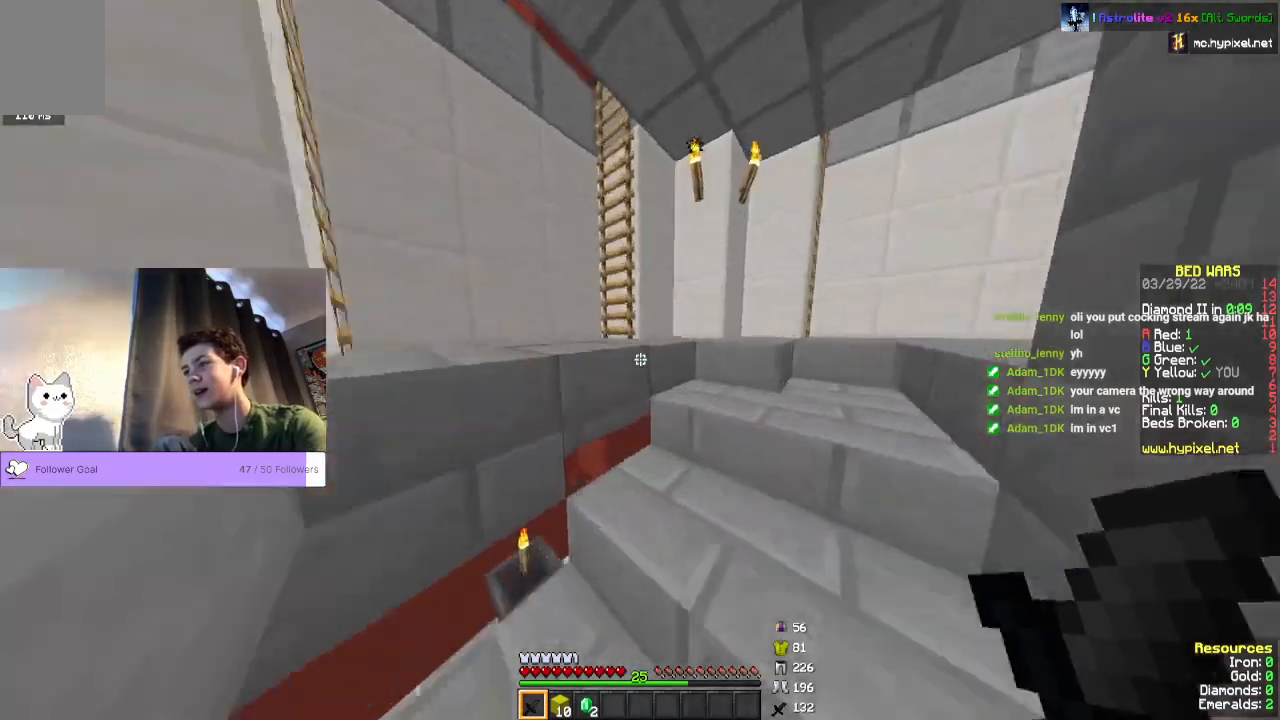
{"keys": ["space", "w"], "mouse": [], "events": [[133, "space", "down"]]}
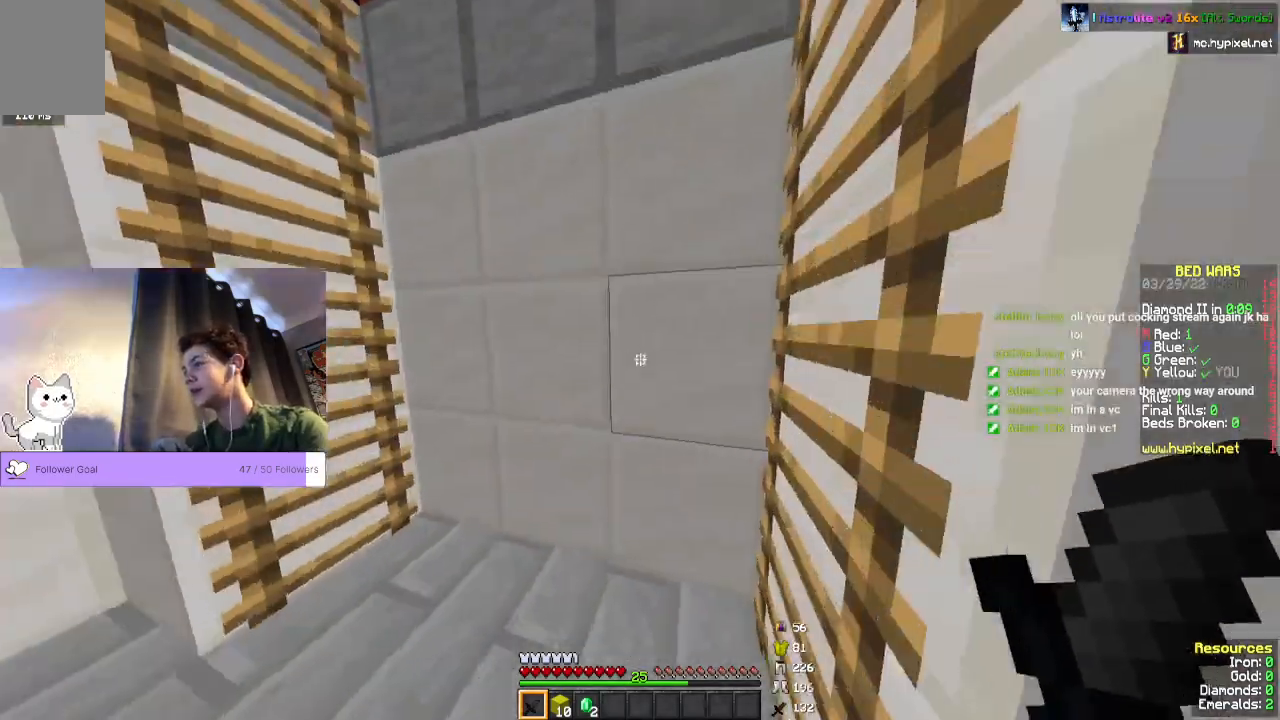
{"keys": ["w"], "mouse": [], "events": [[33, "space", "up"]]}
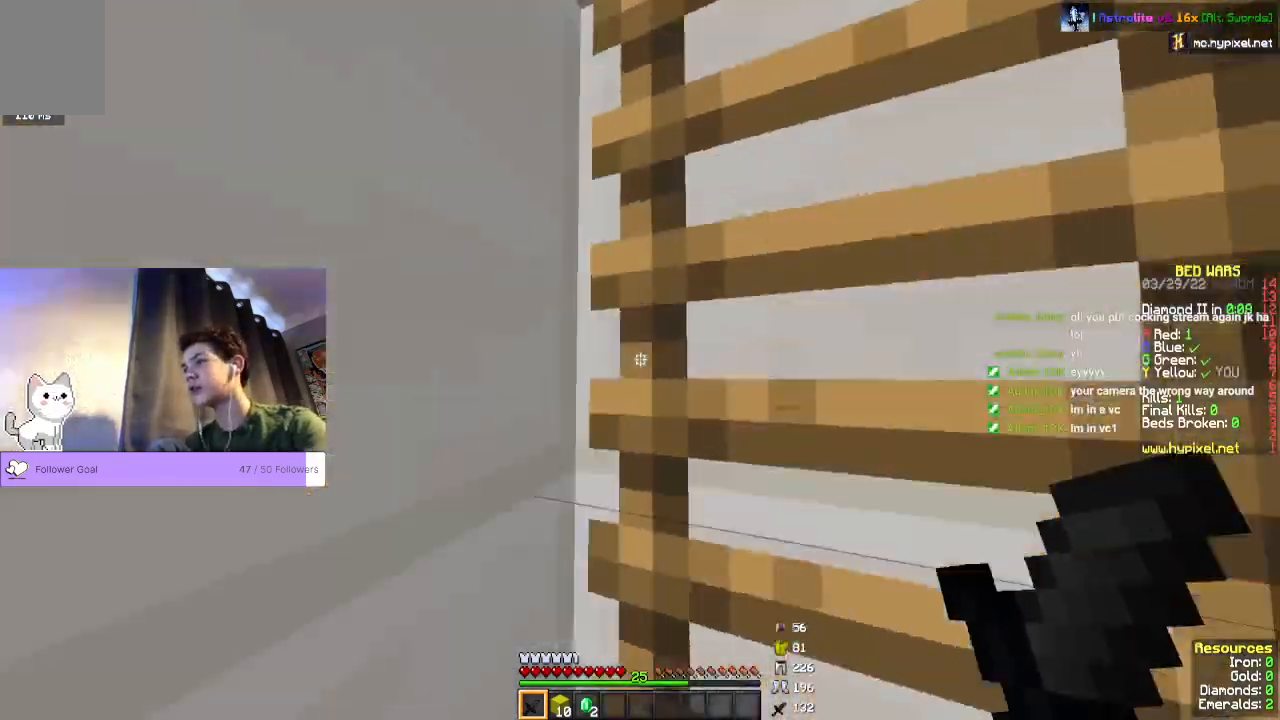
{"keys": ["space", "w"], "mouse": [], "events": [[100, "space", "down"]]}
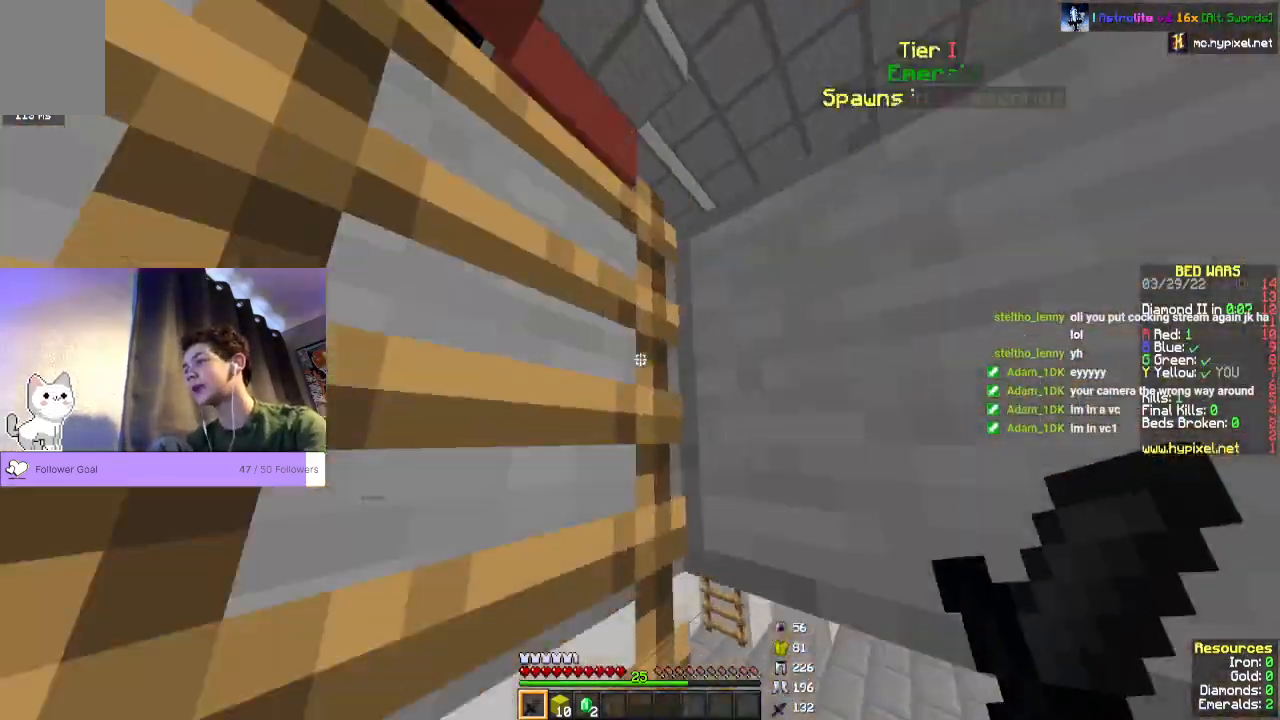
{"keys": ["space", "w"], "mouse": [], "events": []}
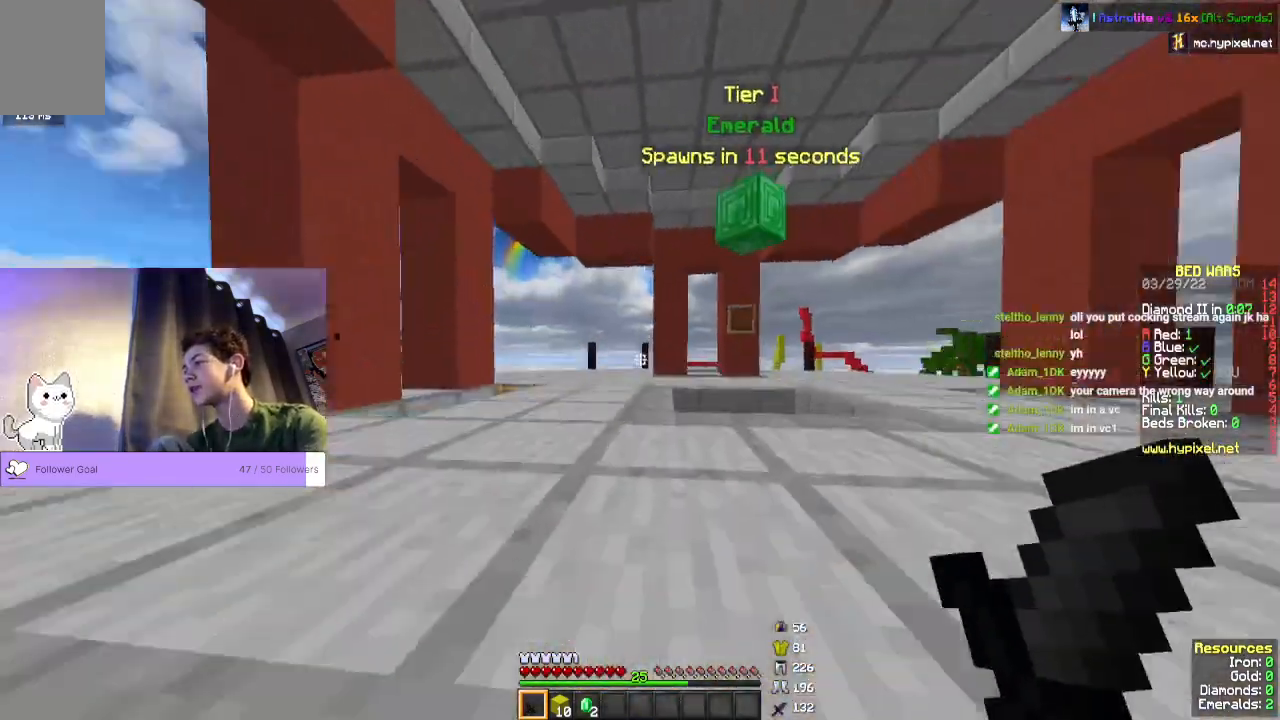
{"keys": ["space", "w"], "mouse": [], "events": []}
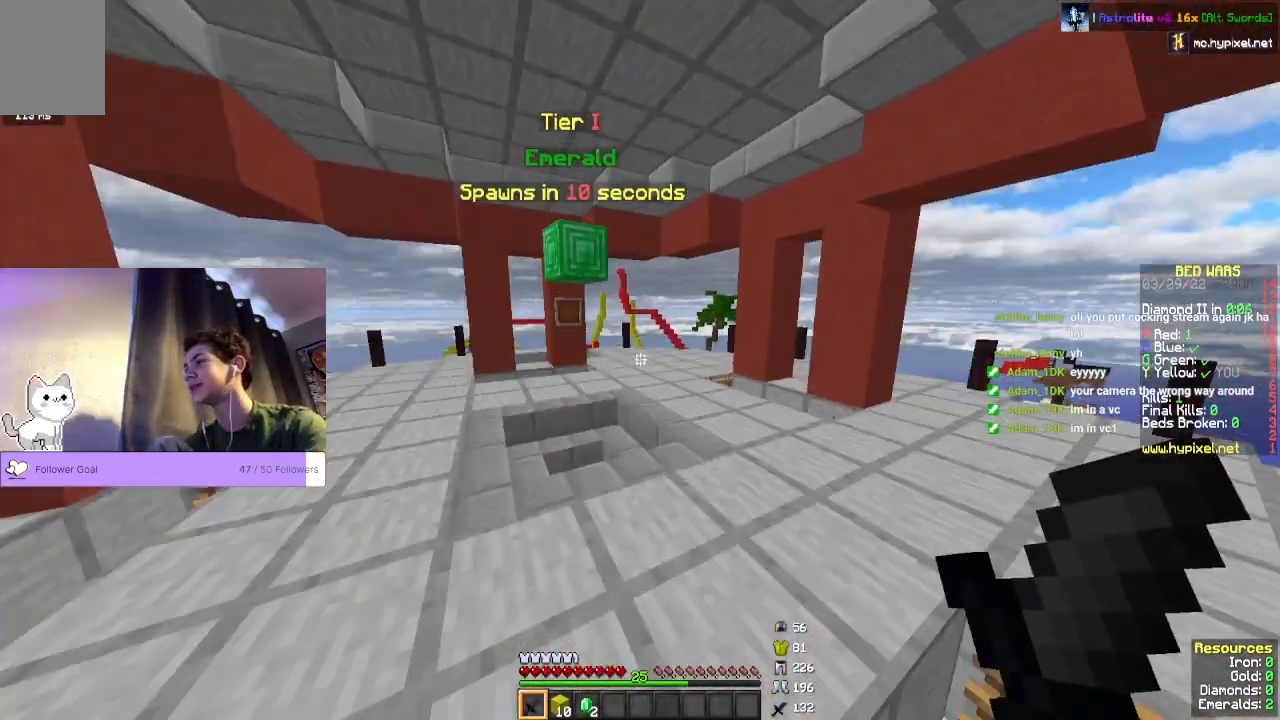
{"keys": ["w"], "mouse": [], "events": [[500, "space", "up"]]}
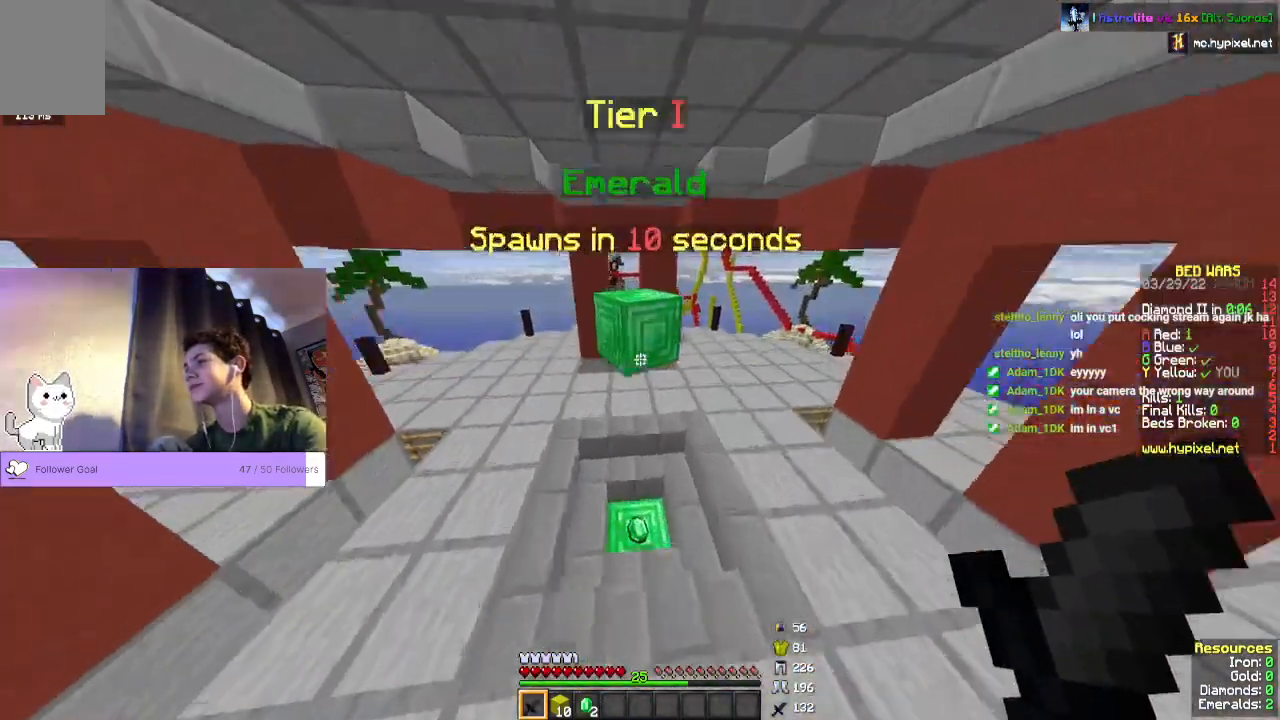
{"keys": ["w"], "mouse": [], "events": [[100, "w", "up"], [233, "a", "down"], [333, "w", "down"], [467, "a", "up"]]}
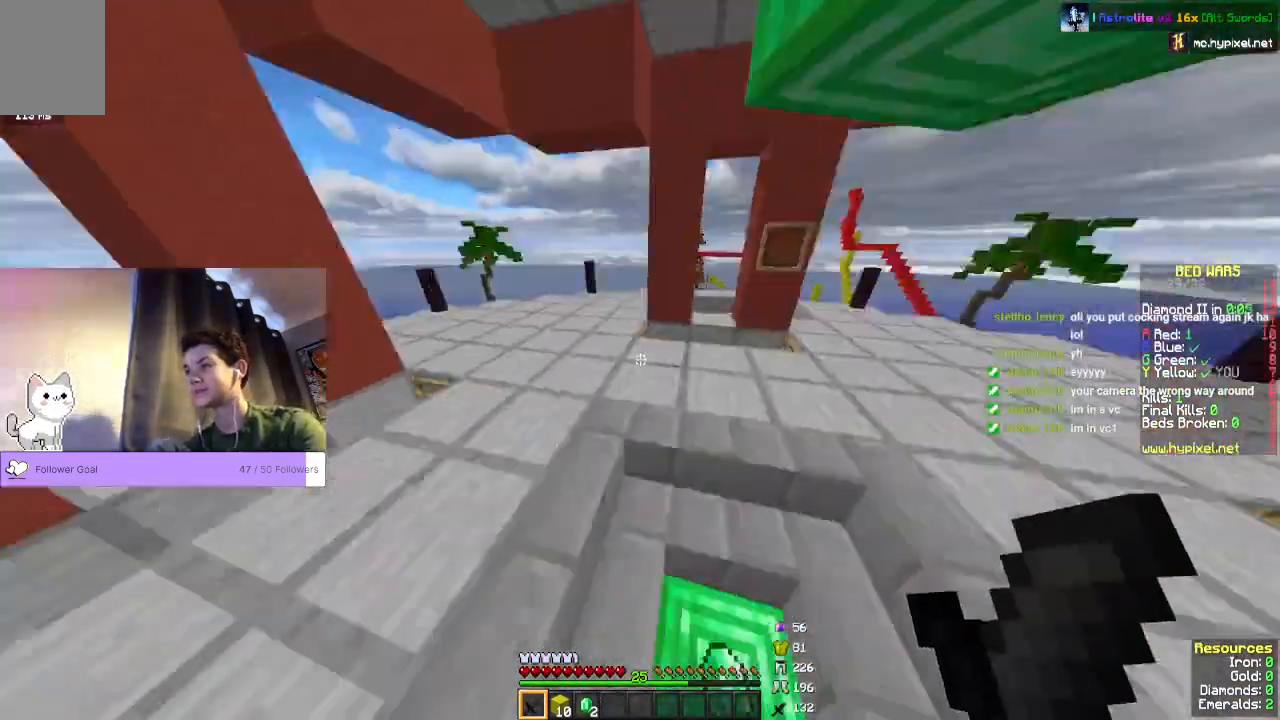
{"keys": ["d"], "mouse": [], "events": [[200, "d", "down"], [467, "w", "up"]]}
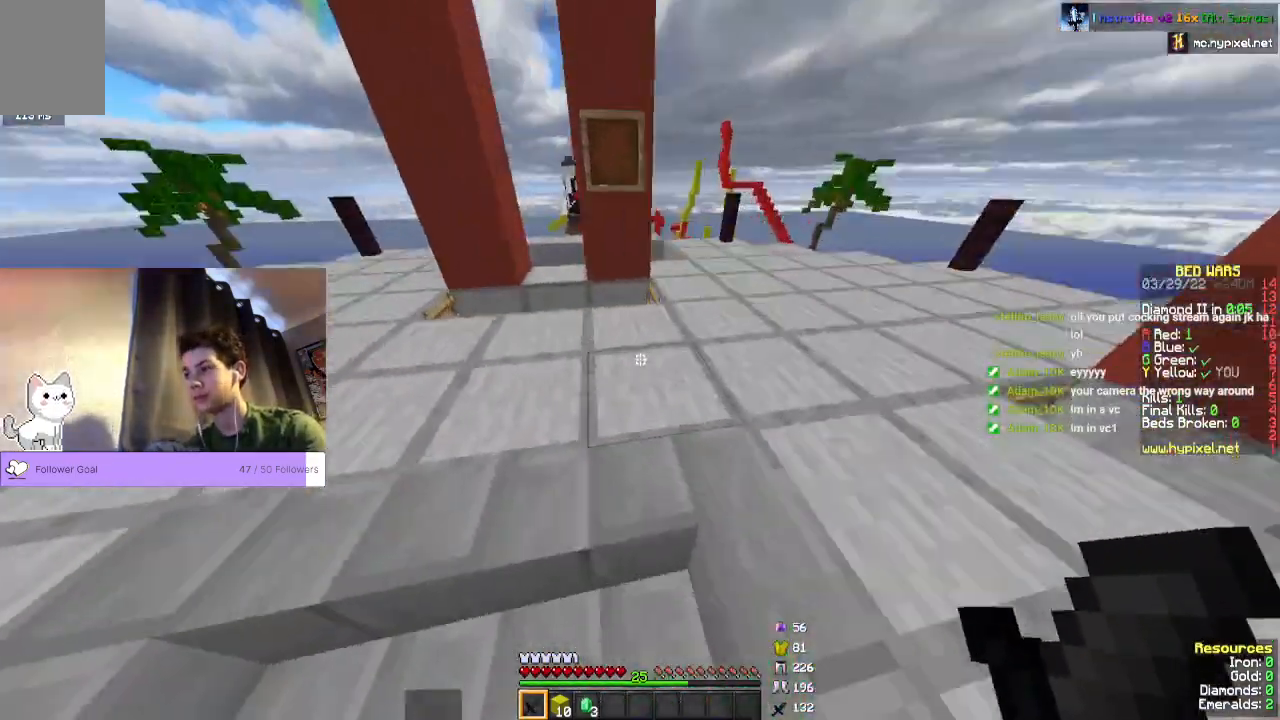
{"keys": ["space", "w"], "mouse": []}
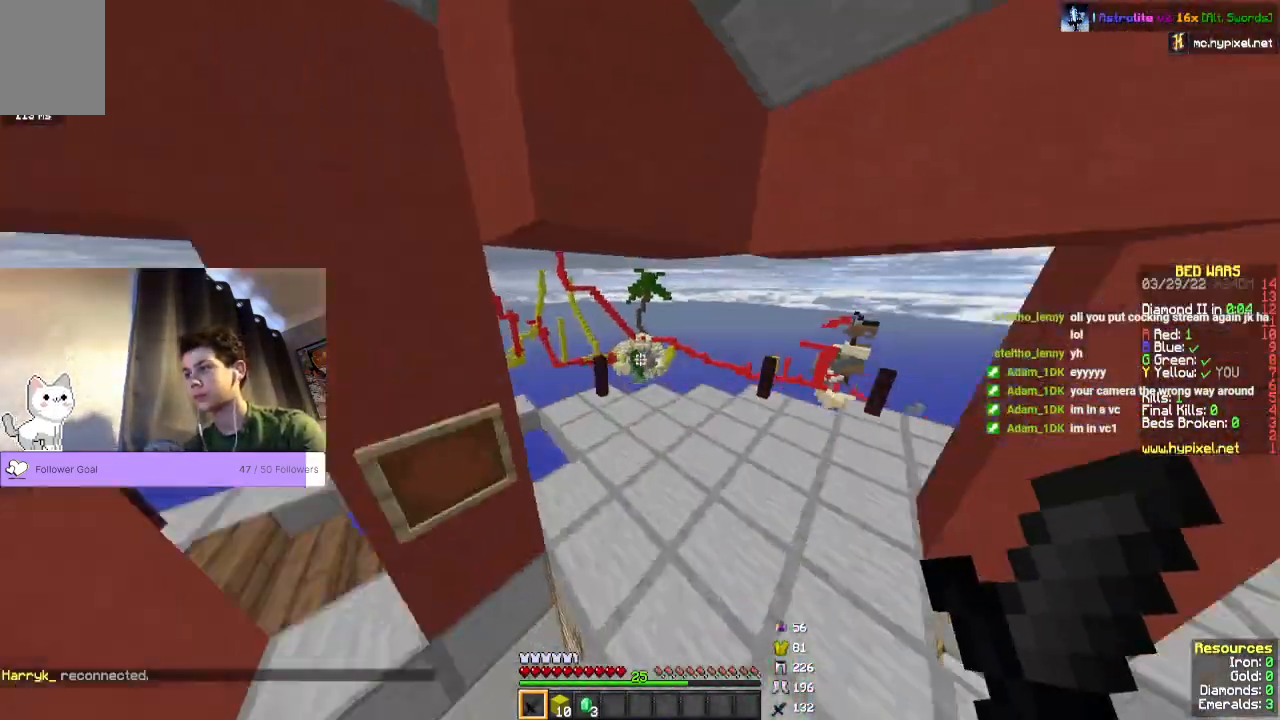
{"keys": ["w"], "mouse": [], "events": [[133, "space", "up"]]}
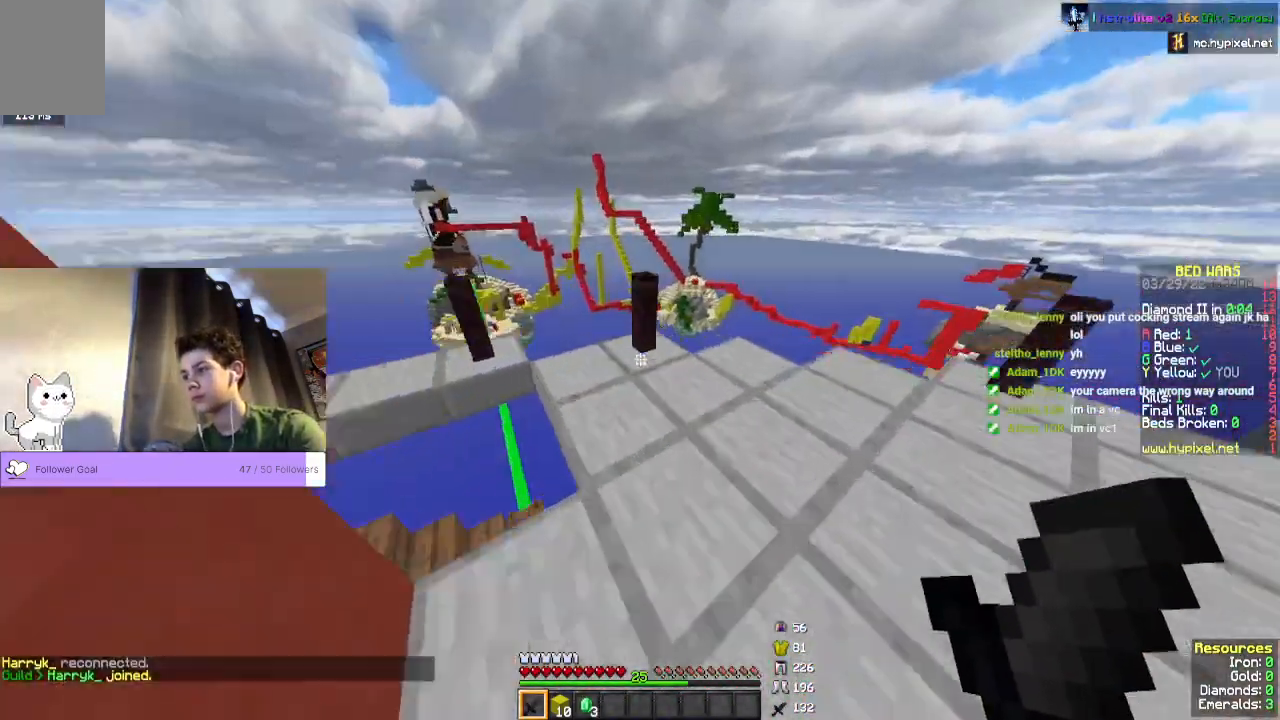
{"keys": [], "mouse": [], "events": [[167, "w", "up"]]}
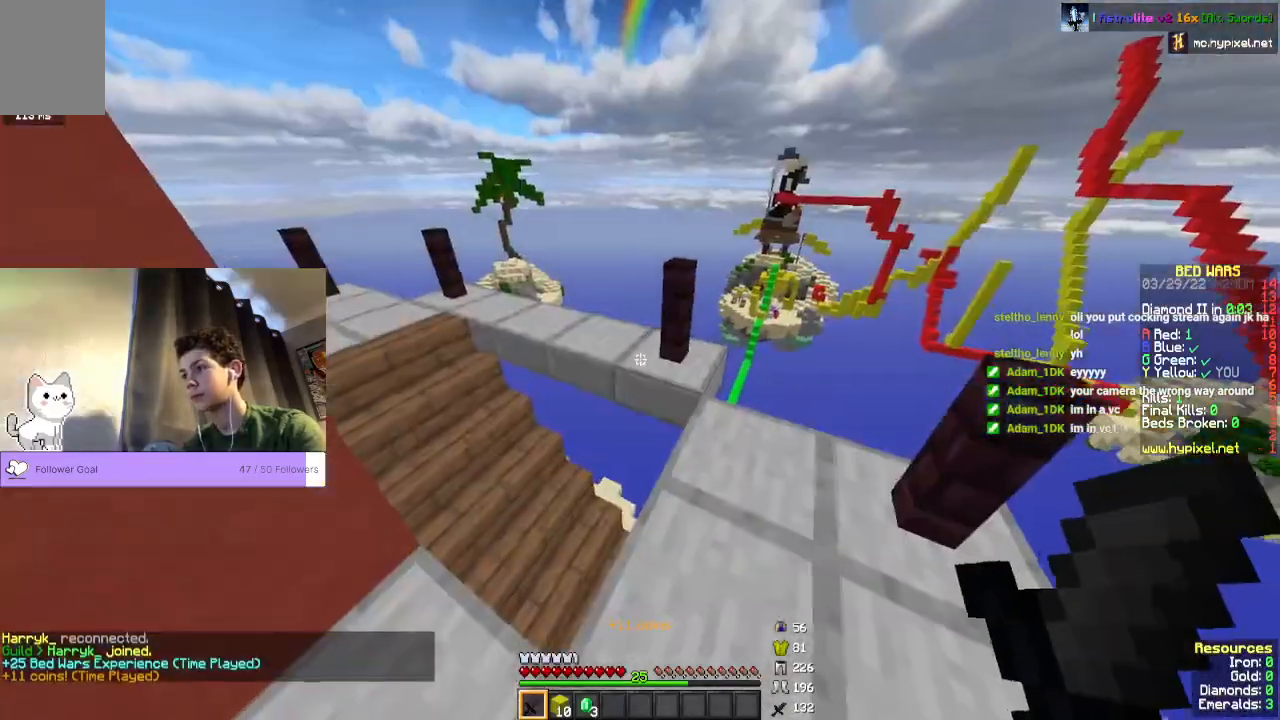
{"keys": ["space", "w"], "mouse": [], "events": [[167, "w", "down"], [300, "space", "down"]]}
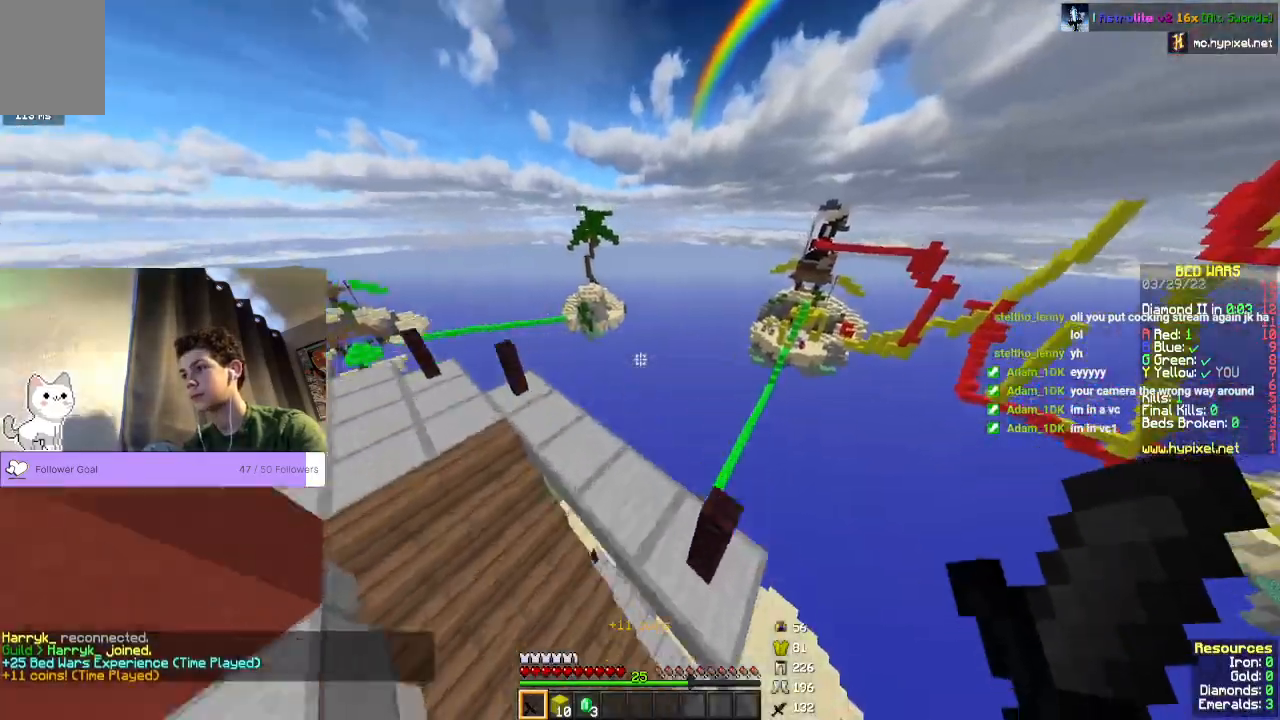
{"keys": [], "mouse": [], "events": [[100, "space", "up"], [200, "w", "up"]]}
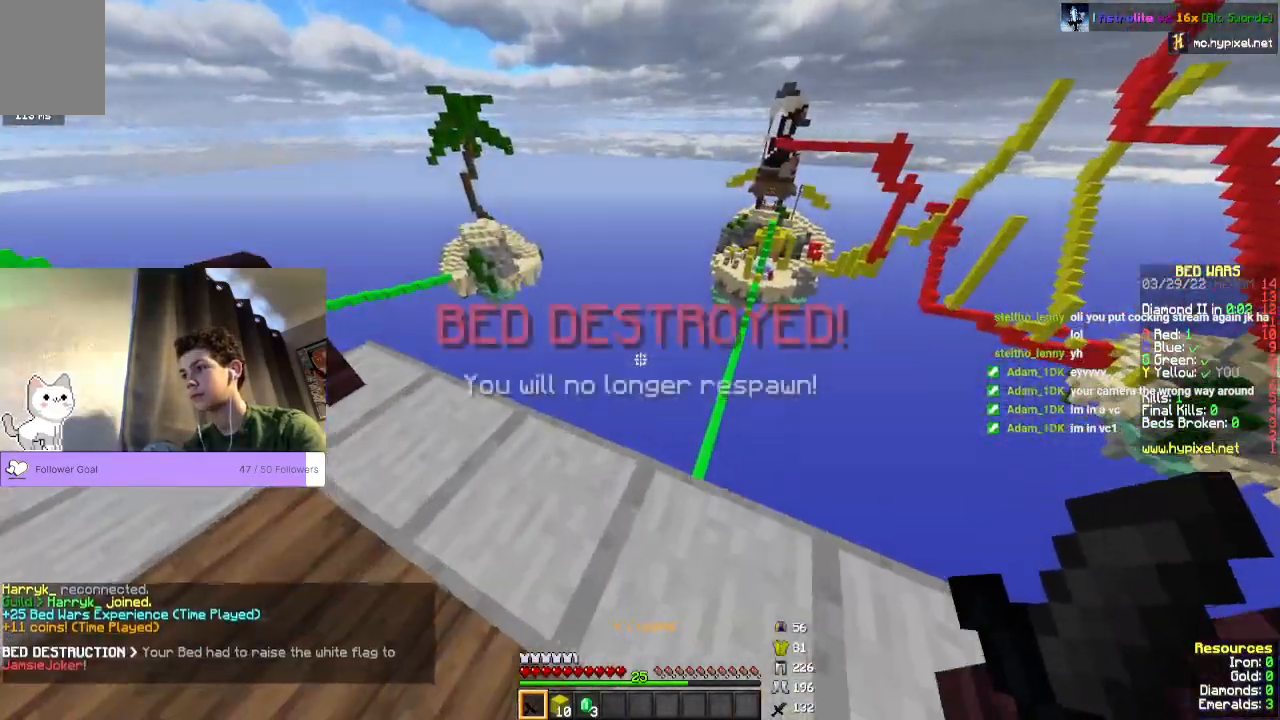
{"keys": ["w"], "mouse": [], "events": [[500, "w", "down"]]}
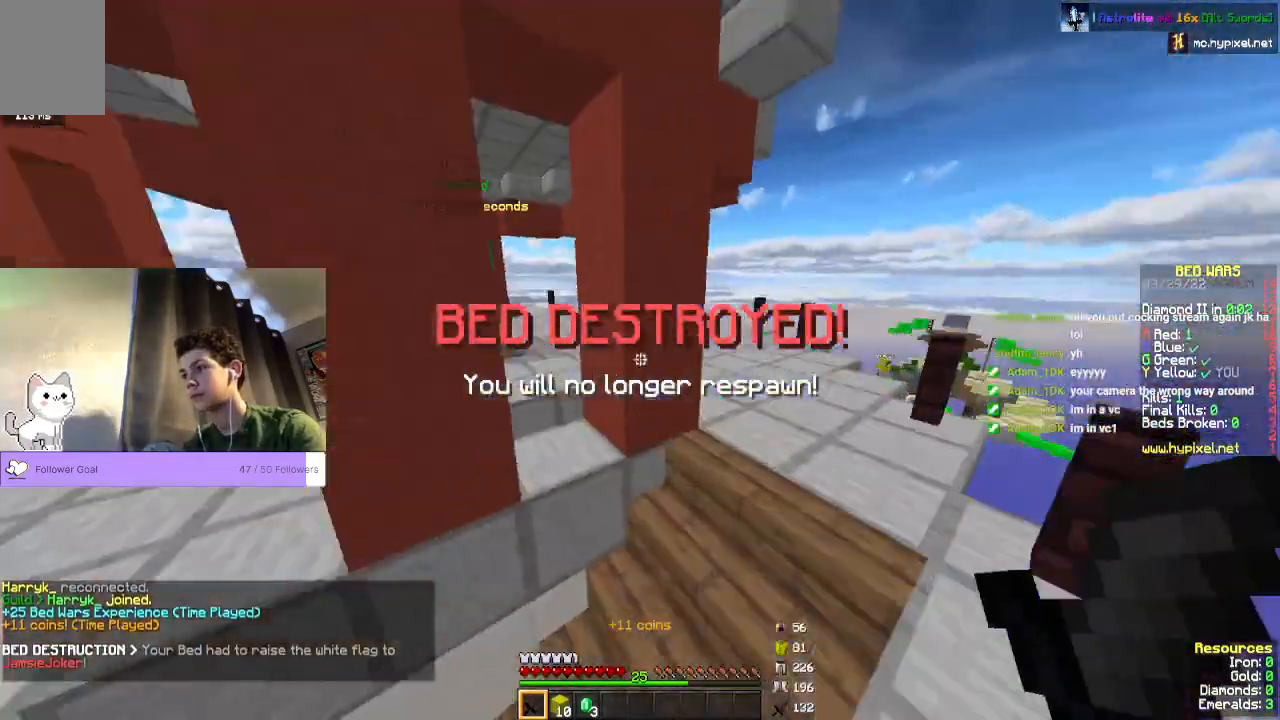
{"keys": ["space", "w"], "mouse": [], "events": [[200, "space", "down"]]}
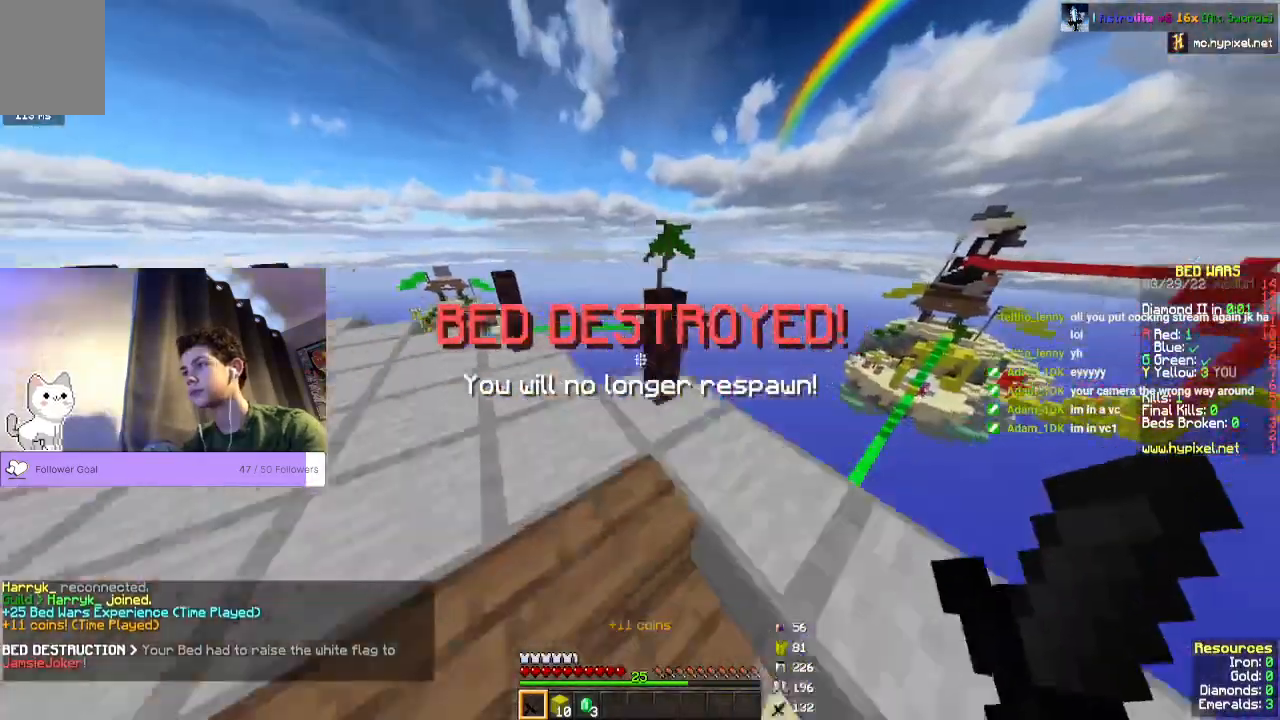
{"keys": ["space", "w"], "mouse": [], "events": []}
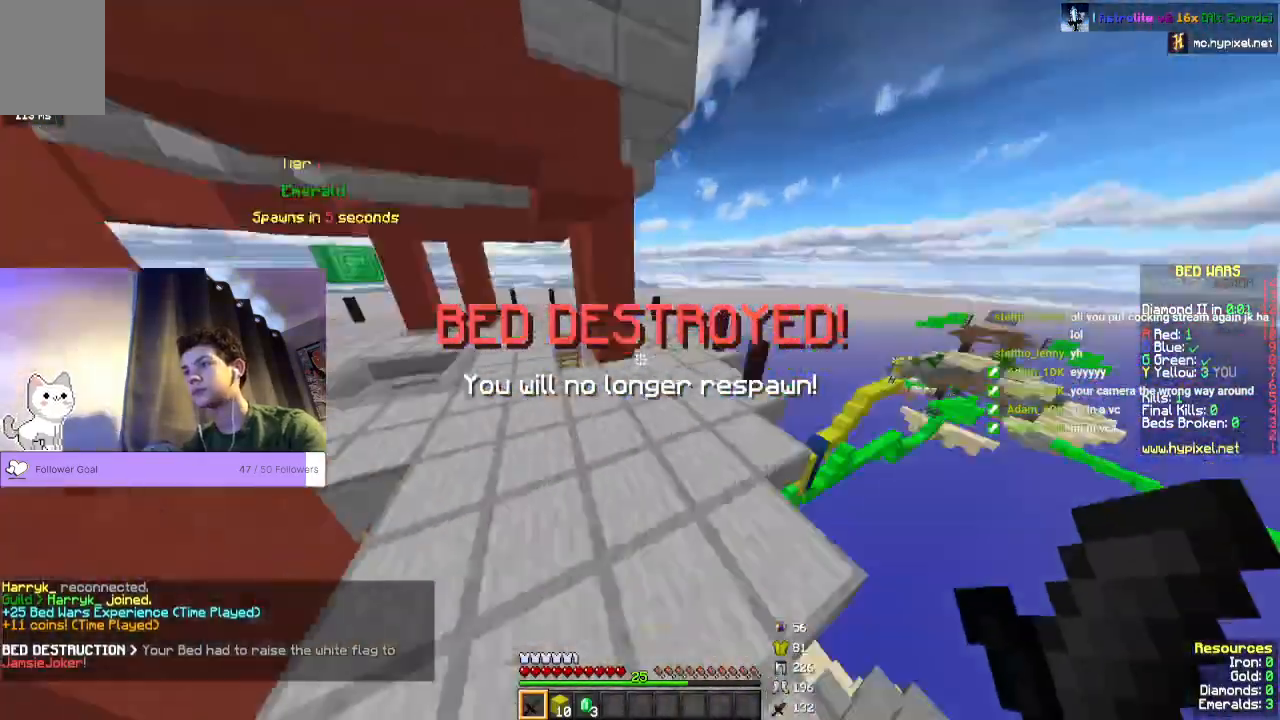
{"keys": ["space", "w"], "mouse": [], "events": []}
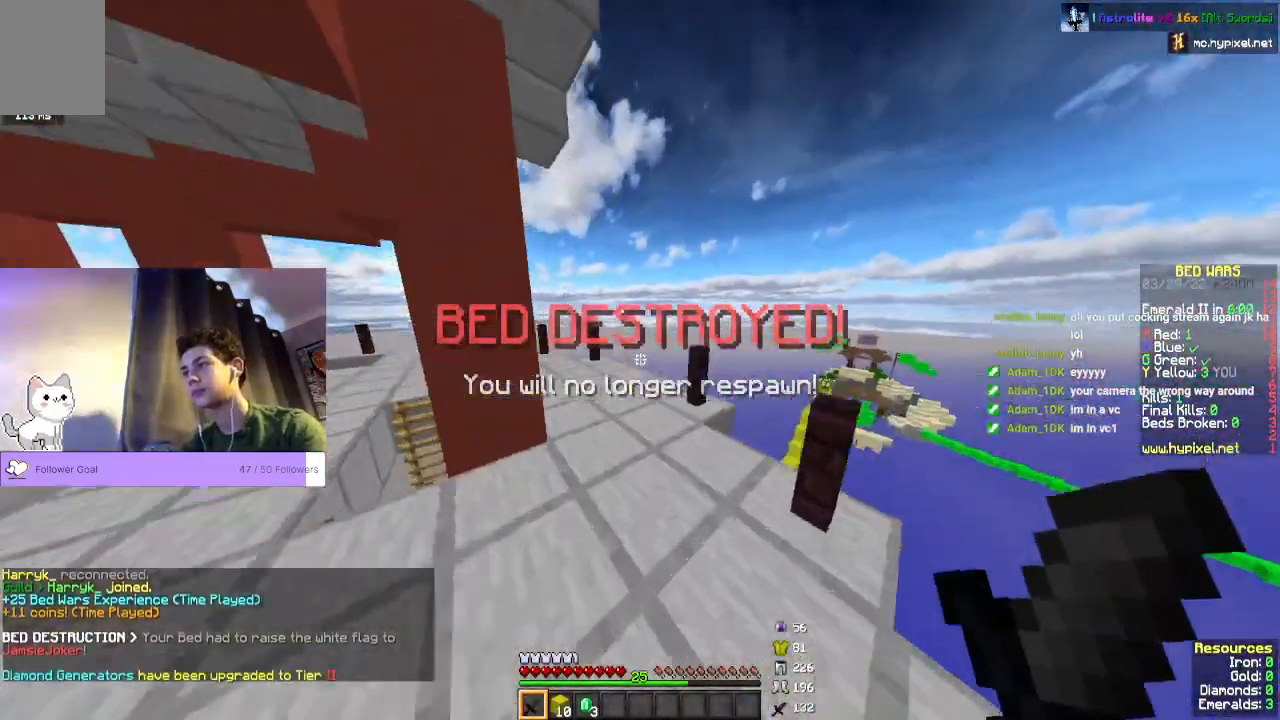
{"keys": ["space", "w"], "mouse": [], "events": []}
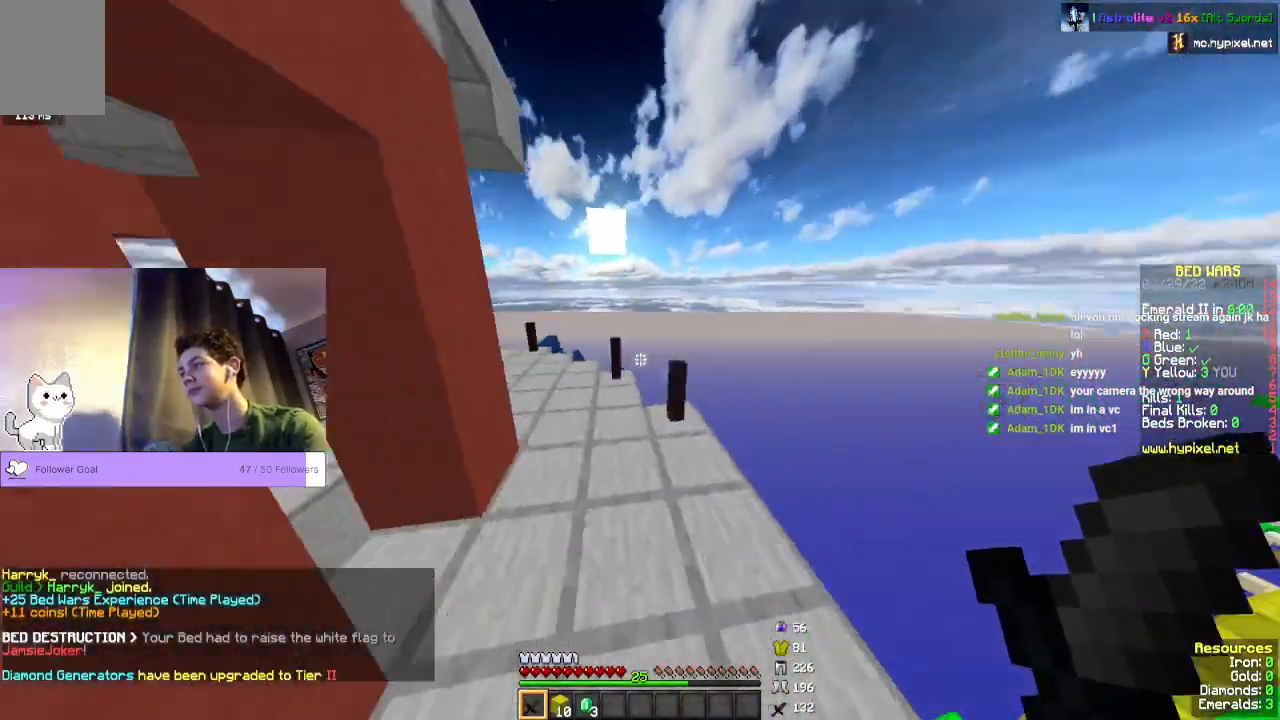
{"keys": [], "mouse": [], "events": [[233, "space", "up"], [233, "w", "up"]]}
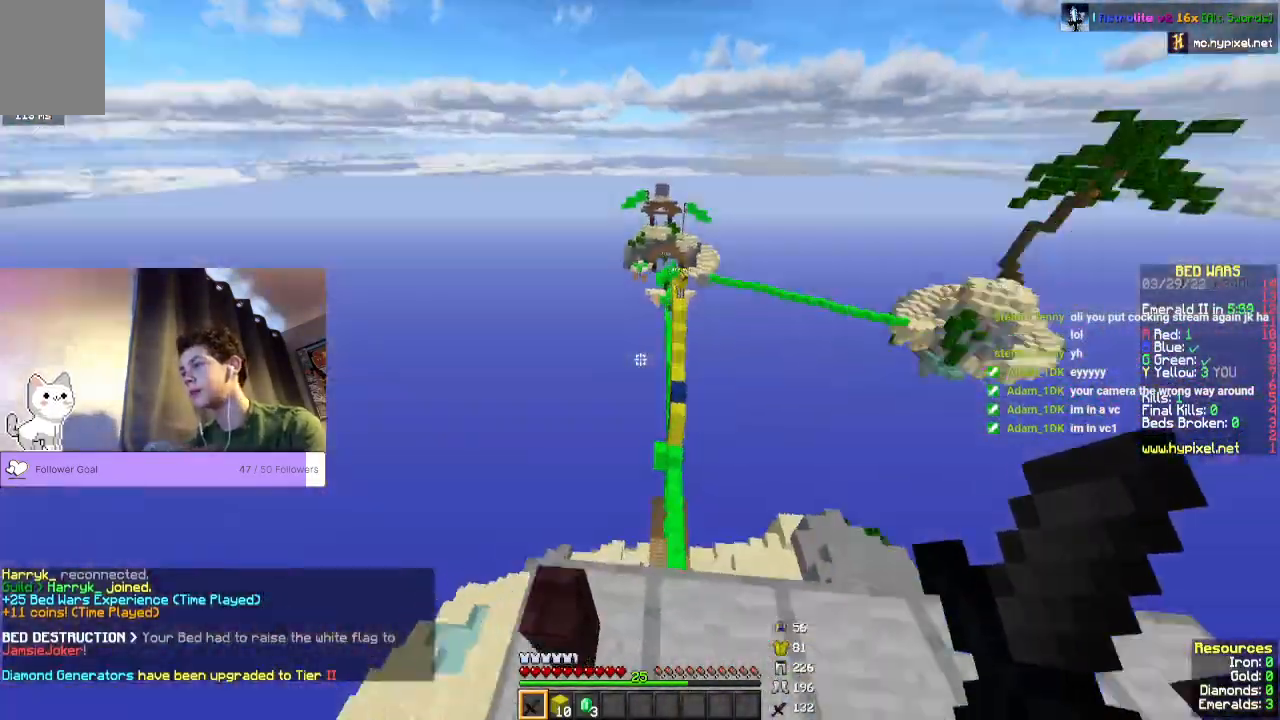
{"keys": ["d"], "mouse": [], "events": [[100, "d", "down"]]}
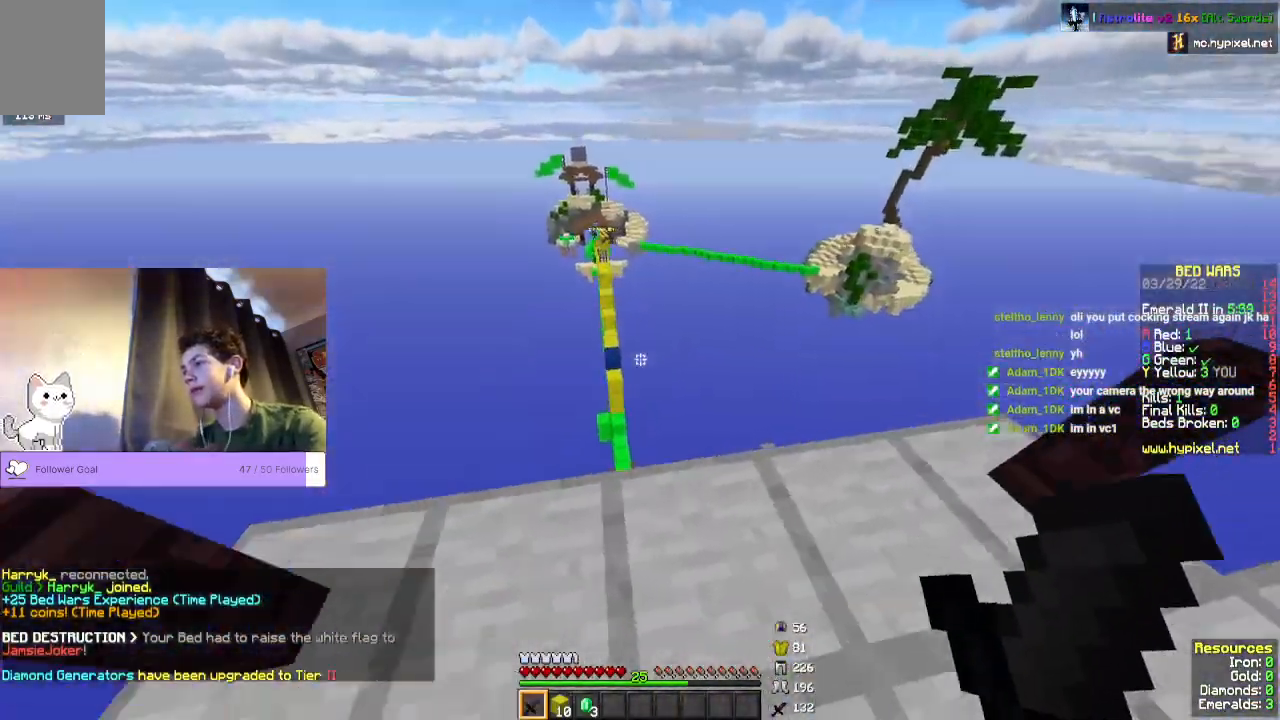
{"keys": ["w"], "mouse": [], "events": [[100, "d", "up"], [467, "w", "down"]]}
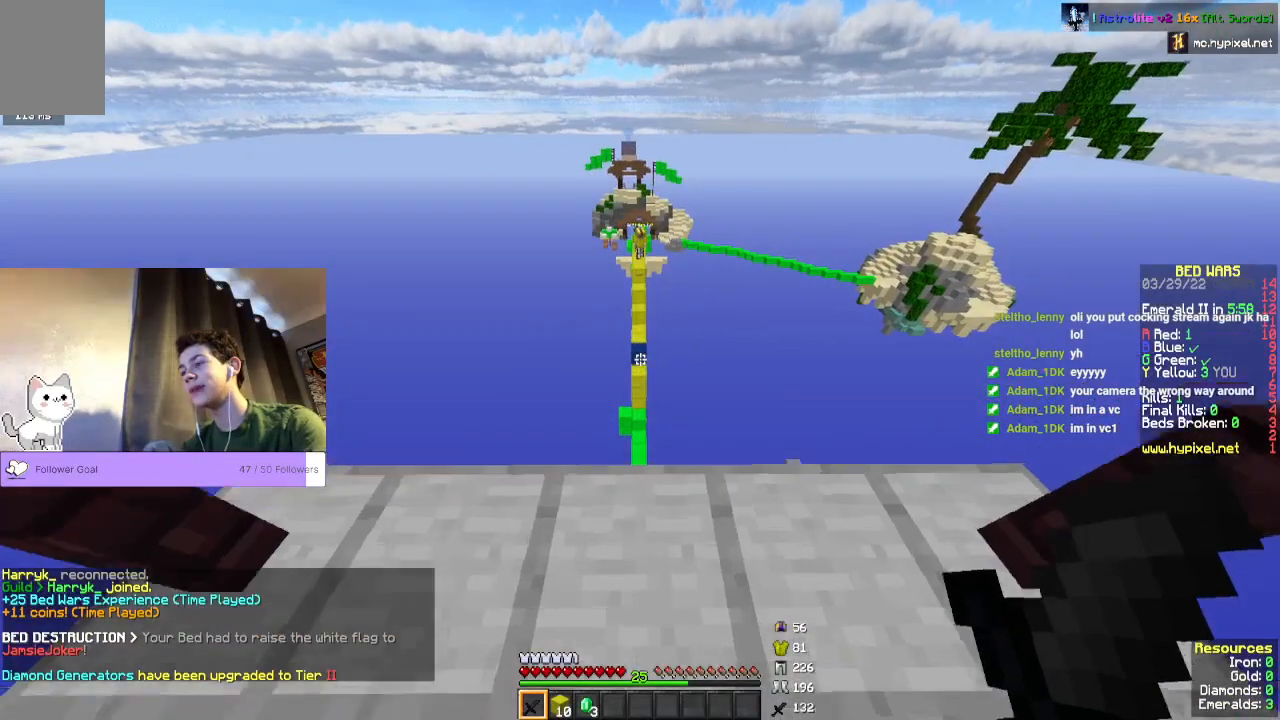
{"keys": ["a"], "mouse": [], "events": [[233, "w", "up"], [467, "a", "down"]]}
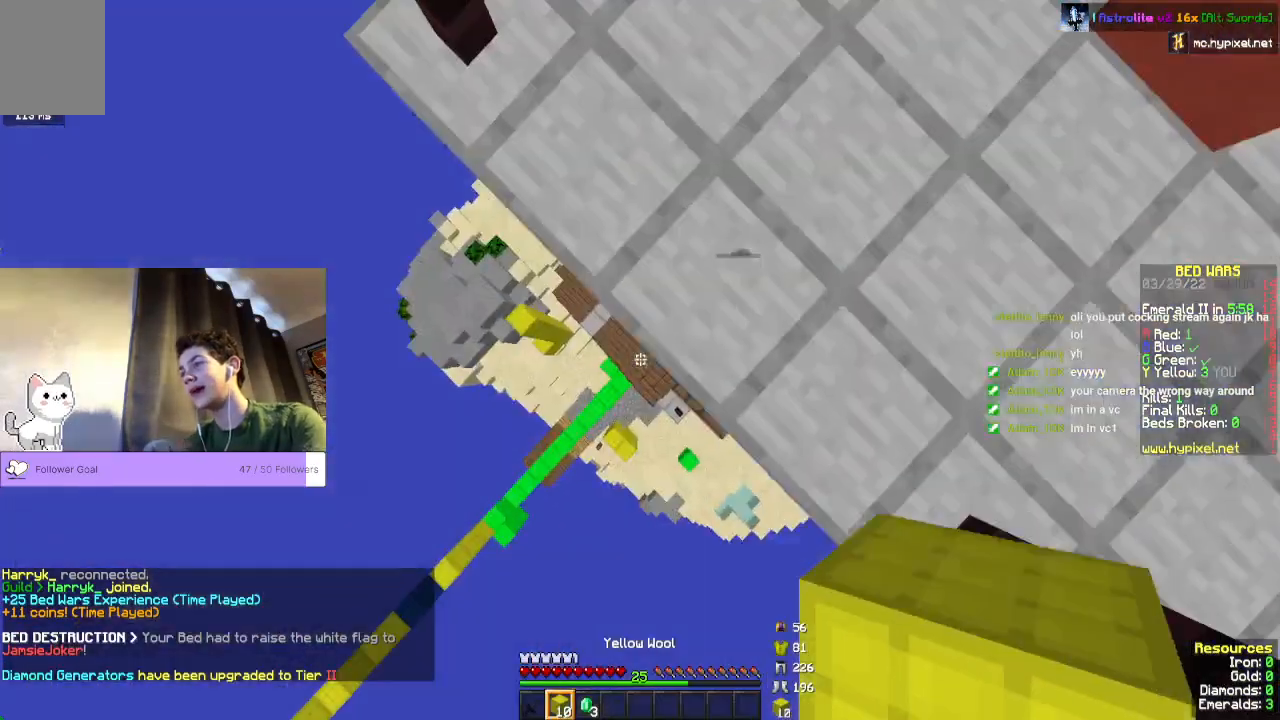
{"keys": ["a", "d", "s"], "mouse": [], "events": [[67, "s", "down"], [500, "d", "down"]]}
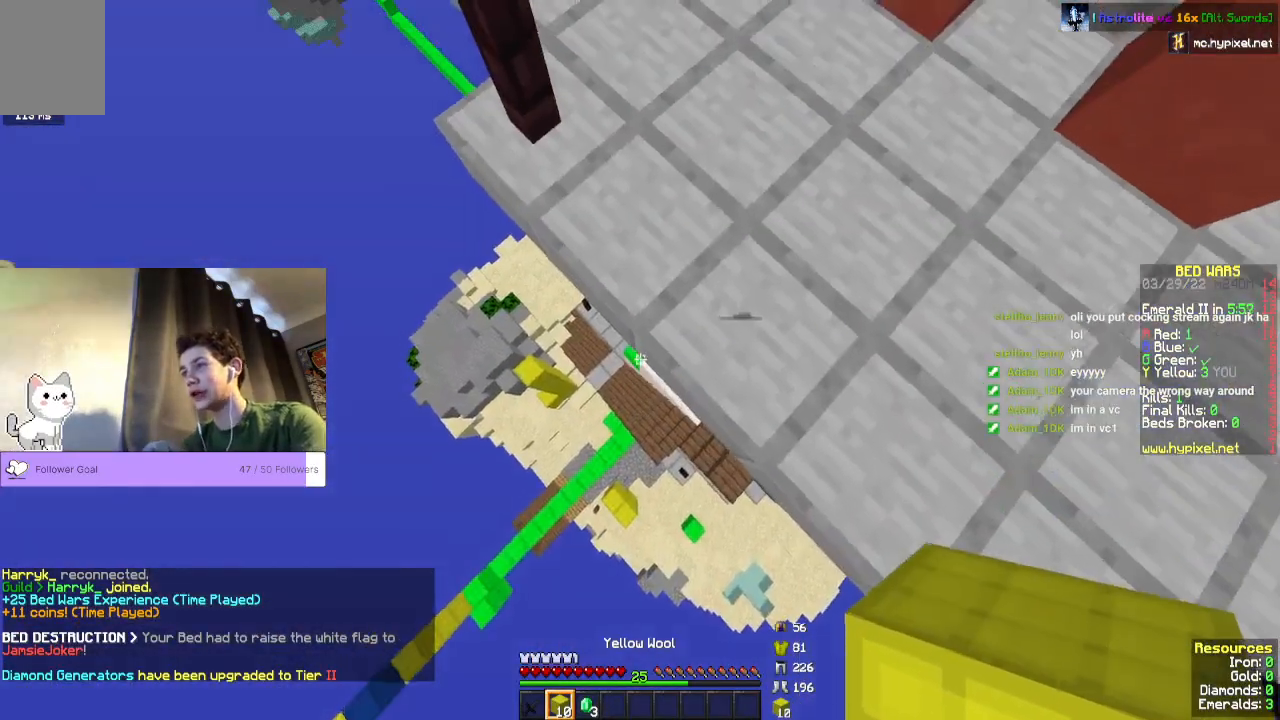
{"keys": ["a", "s"], "mouse": ["right"], "events": [[267, "d", "up"], [400, "mouse_right", "down"]]}
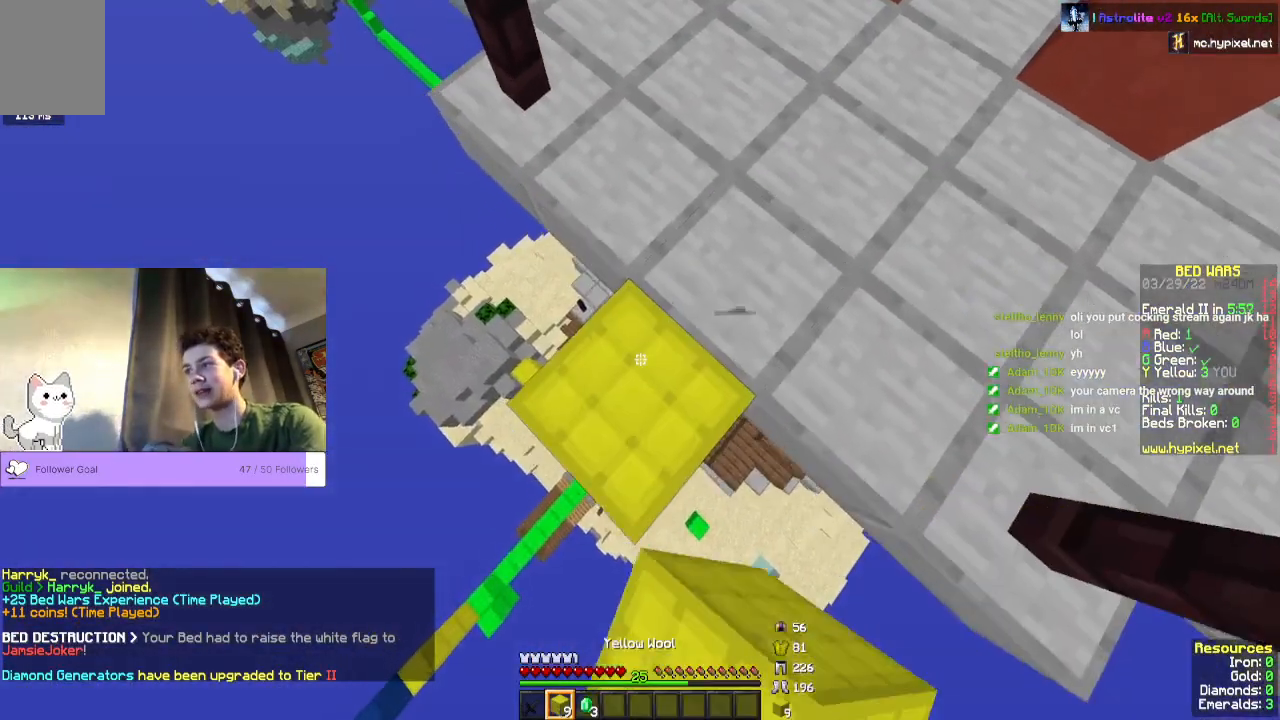
{"keys": ["a", "s"], "mouse": ["right"], "events": []}
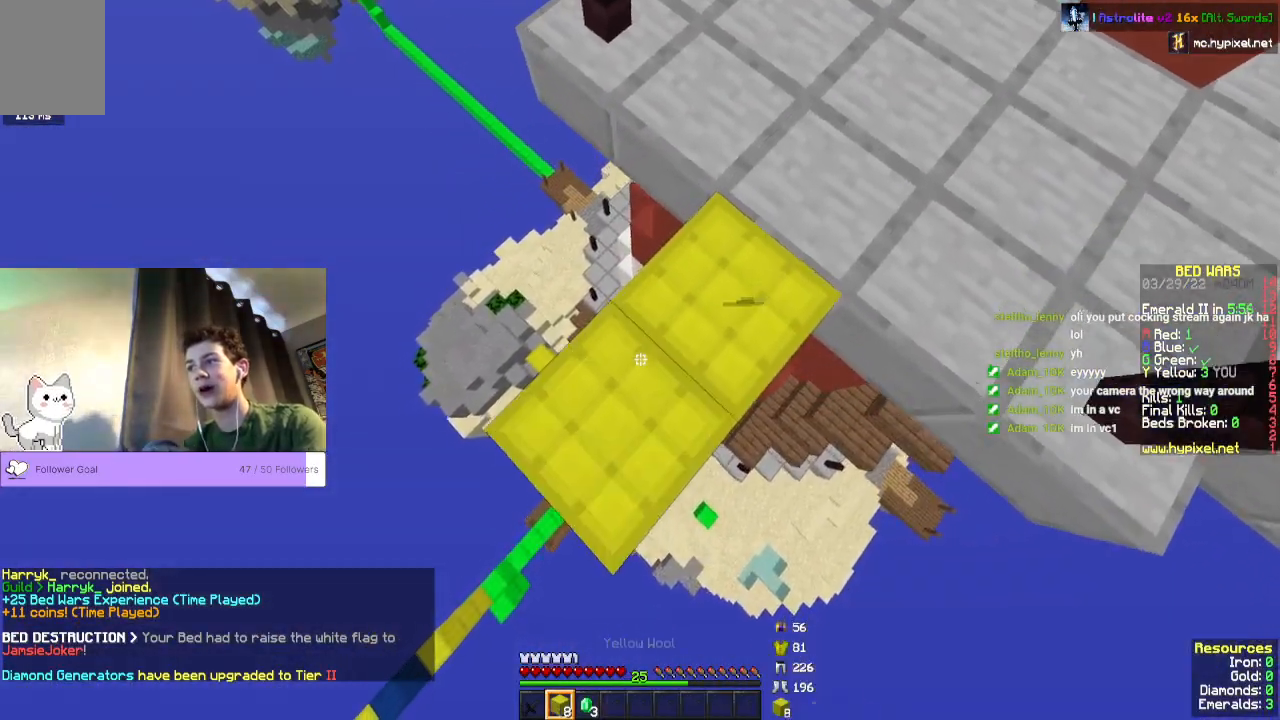
{"keys": ["a", "s"], "mouse": ["right"], "events": []}